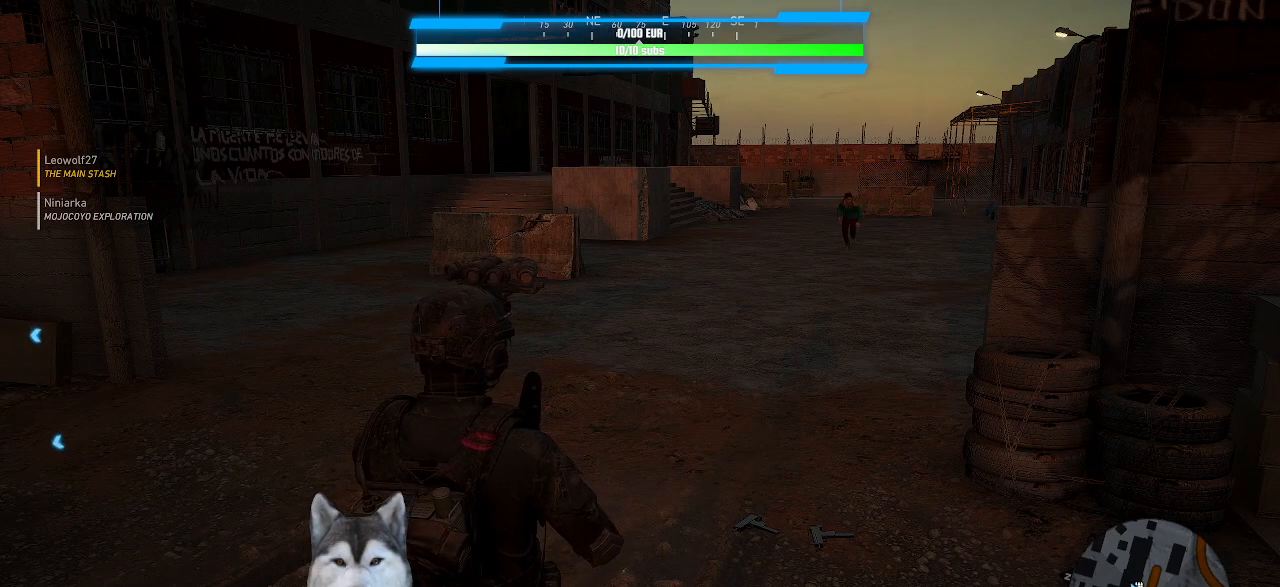
Gameplay with keyboard and mouse; each line is a JSON object with the keys and mouse buttons held at the frame after it. "events" lists presses ("down") and releases ("up") of ".", "/", "0", "1", "2", "3", "4", "5", "6", "7", "8", "9", "a", "alt_l", "alt_r", "b", "backslash", "backspace", "c", "caps_lock", "comma", "ctrl_l", "ctrl_r", "d", "e", "equals", "f", "g", "h", "i", "j", "k", "l", "lbracket", "m", "minus", "n", "o", "p", "q", "quote", "r", "rbracket", "return", "s", "semicolon", "shift_l", "shift_r", "space", "t", "tab", "tilde", "u", "v", "w", "x", "y", "z", "mouse_left", "mouse_wheel" and "mouse_right" between this image and that frame as [ms after this image, input, new state], when the widget could be followed in between. "mouse_left", "mouse_wheel", "mouse_right" = the "left", "wheel", "right" buttons of the "mouse" list. No other keys are recorded. "wheel" means that the mouse wheel is clicked or scrolled. "mouse_move" is the direction in which the mouse moves at that frame (one of eight, or "still"), when it could be read.
{"keys": ["w"], "mouse": [], "mouse_move": "still", "events": [[134, "w", "down"]]}
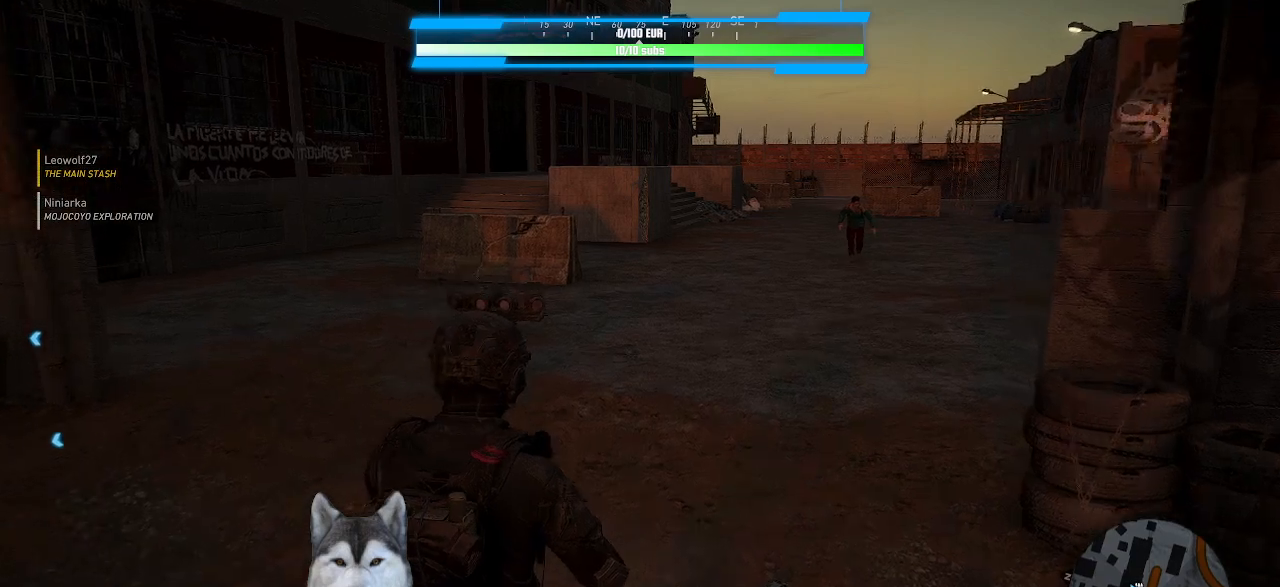
{"keys": ["w"], "mouse": [], "mouse_move": "still", "events": []}
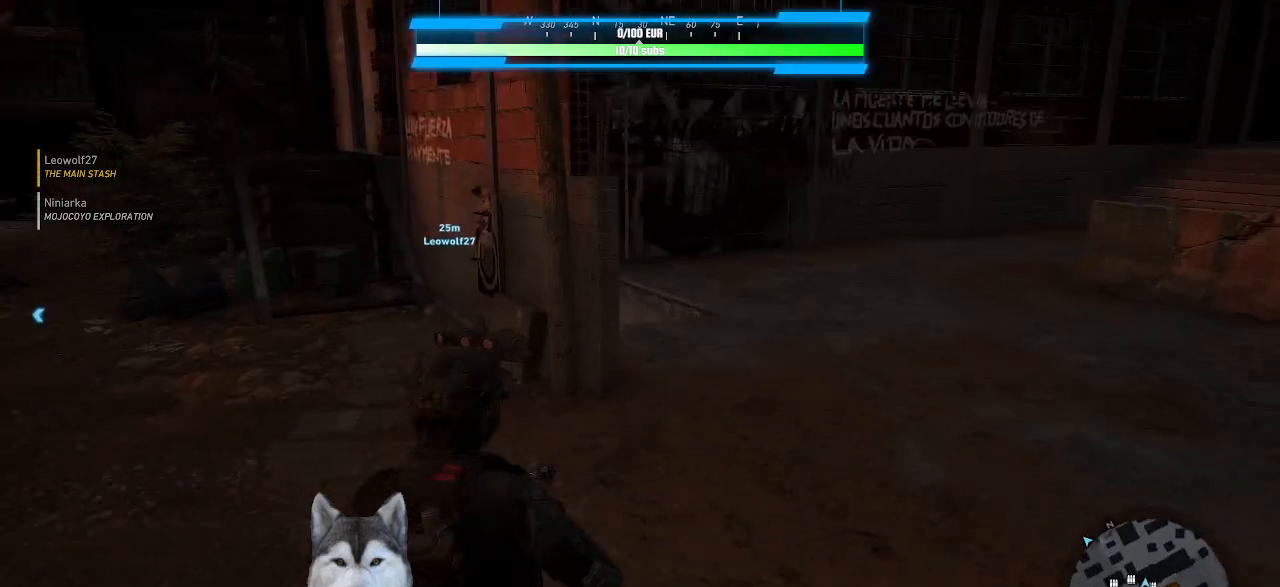
{"keys": ["d", "w"], "mouse": [], "mouse_move": "still", "events": [[200, "d", "down"]]}
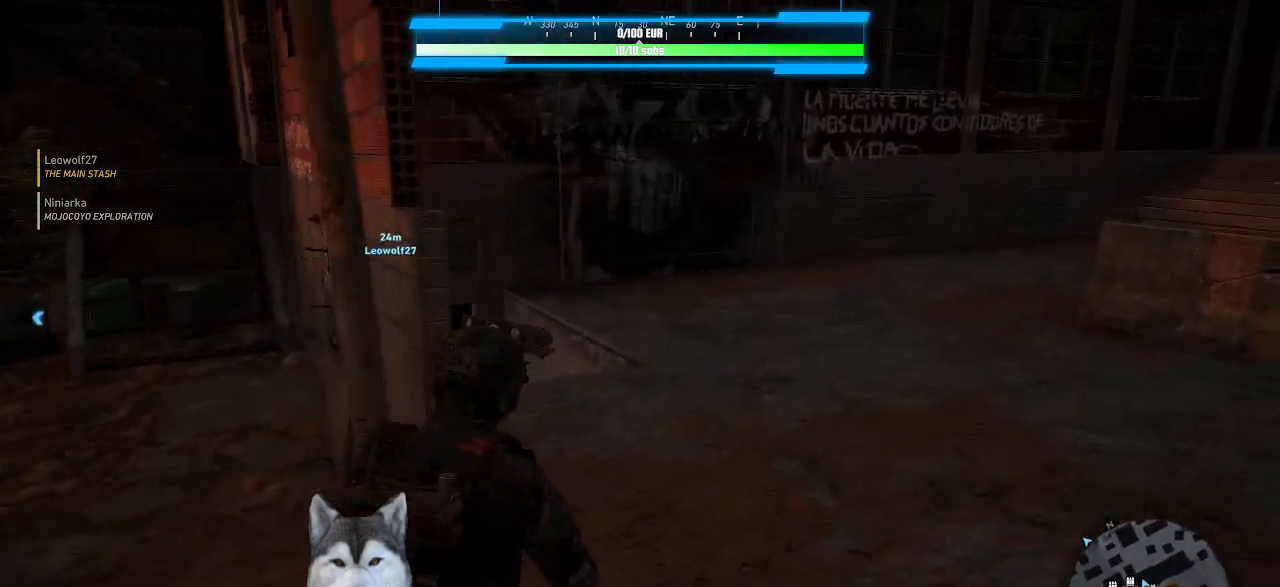
{"keys": ["w"], "mouse": [], "mouse_move": "down-left", "events": [[167, "d", "up"]]}
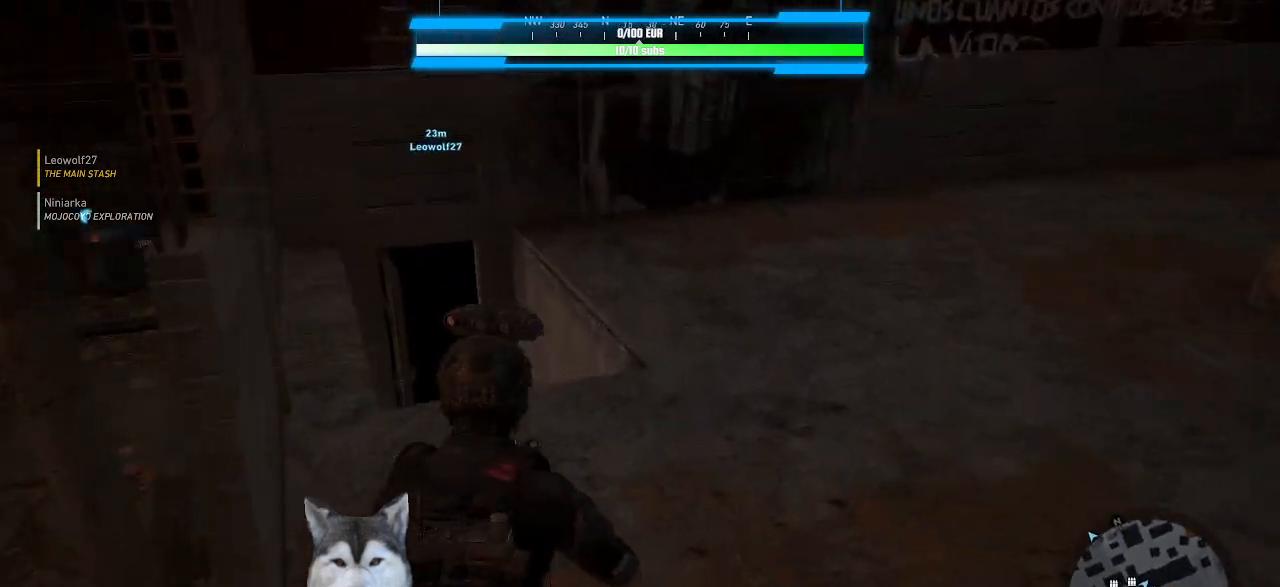
{"keys": ["w"], "mouse": [], "mouse_move": "still", "events": []}
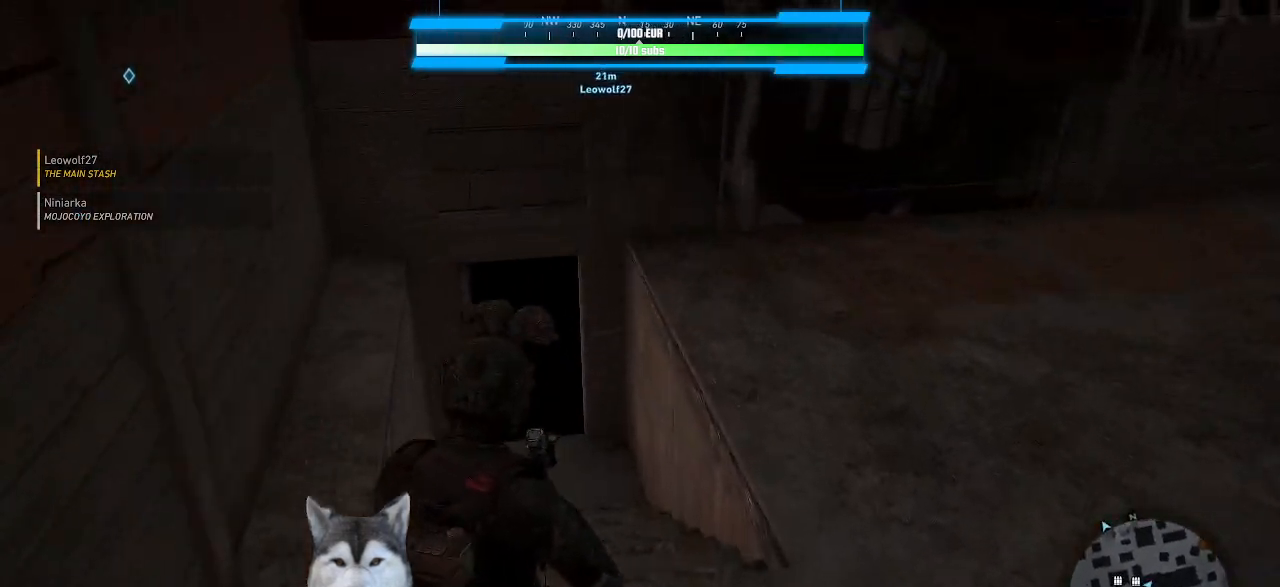
{"keys": ["w"], "mouse": [], "mouse_move": "still", "events": []}
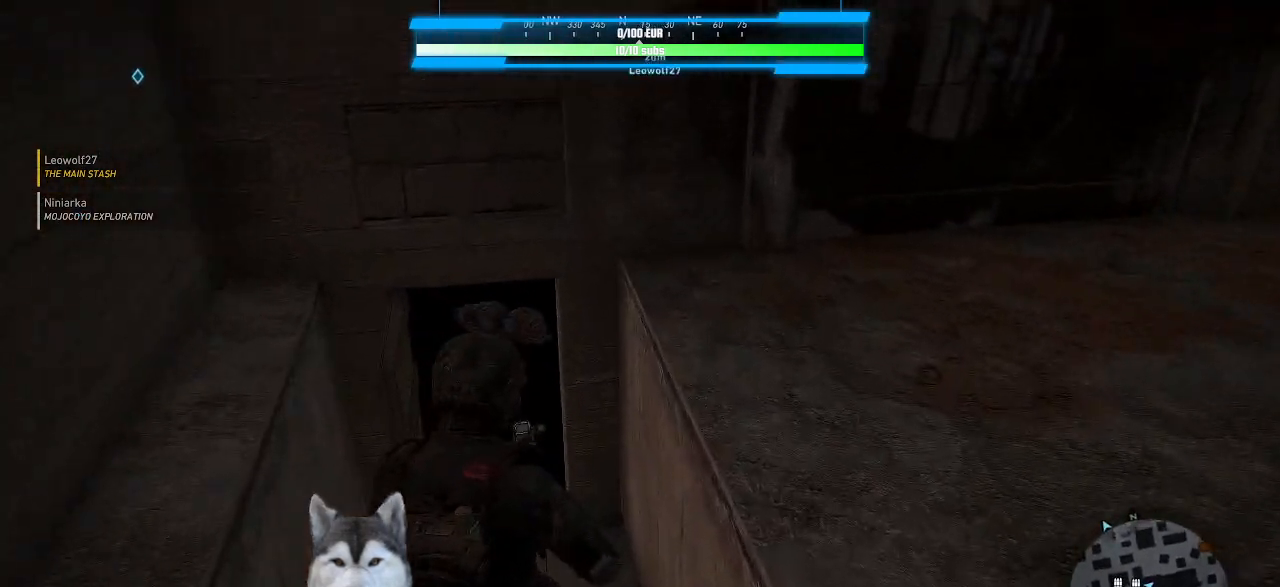
{"keys": ["w"], "mouse": [], "mouse_move": "still", "events": []}
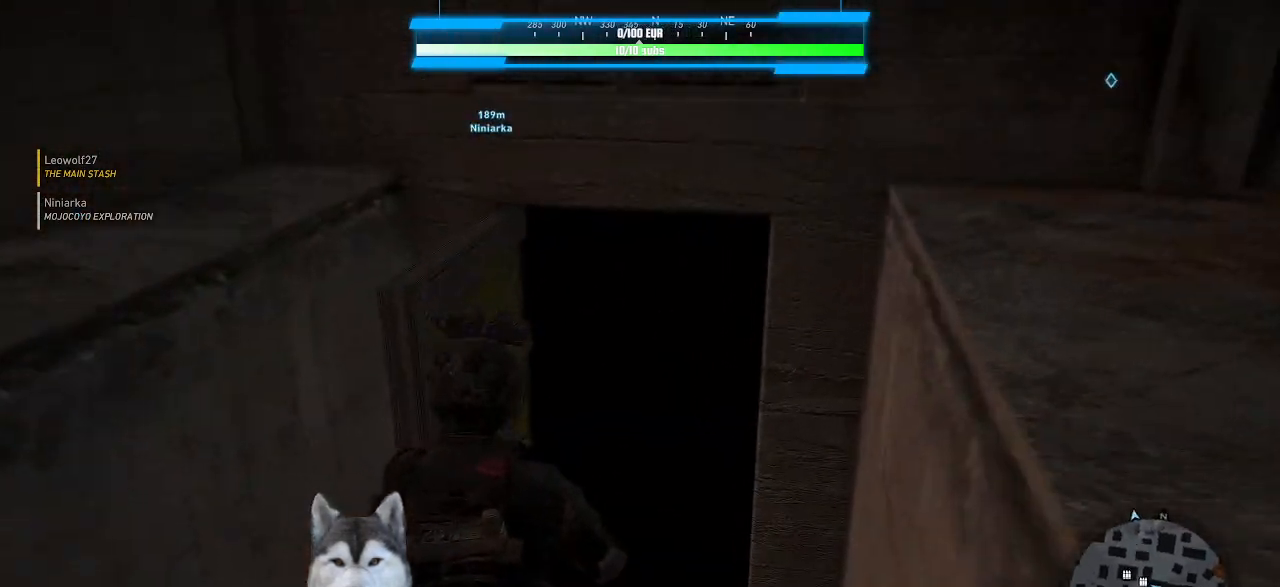
{"keys": ["a", "w"], "mouse": [], "mouse_move": "still", "events": [[134, "d", "down"], [200, "d", "up"], [467, "a", "down"]]}
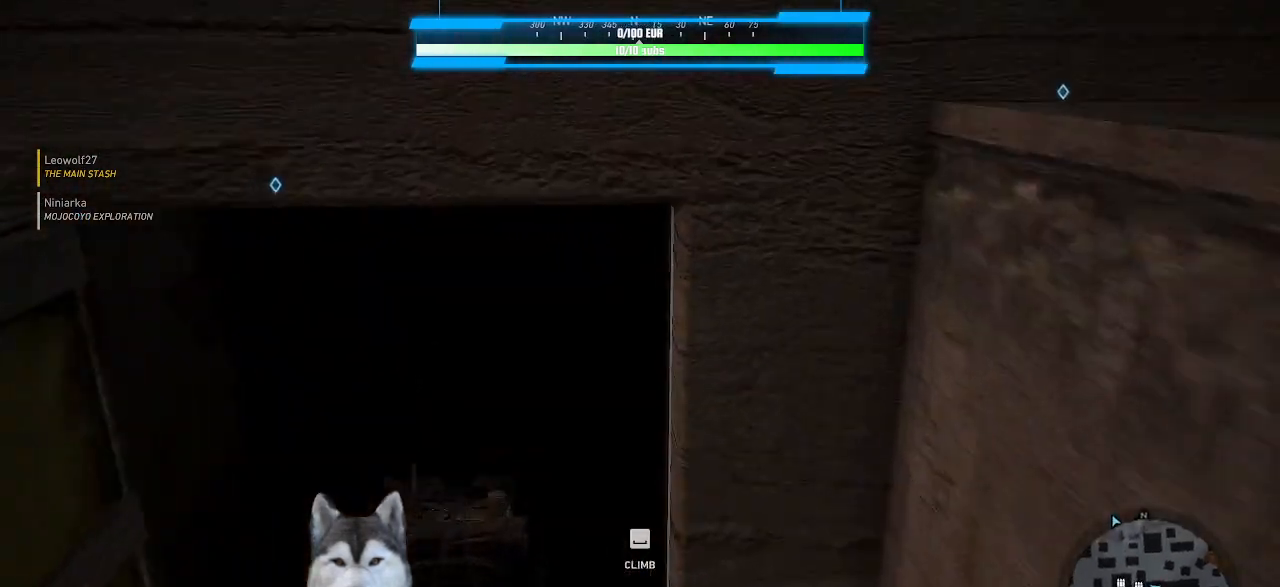
{"keys": ["w"], "mouse": [], "mouse_move": "still", "events": [[100, "a", "up"]]}
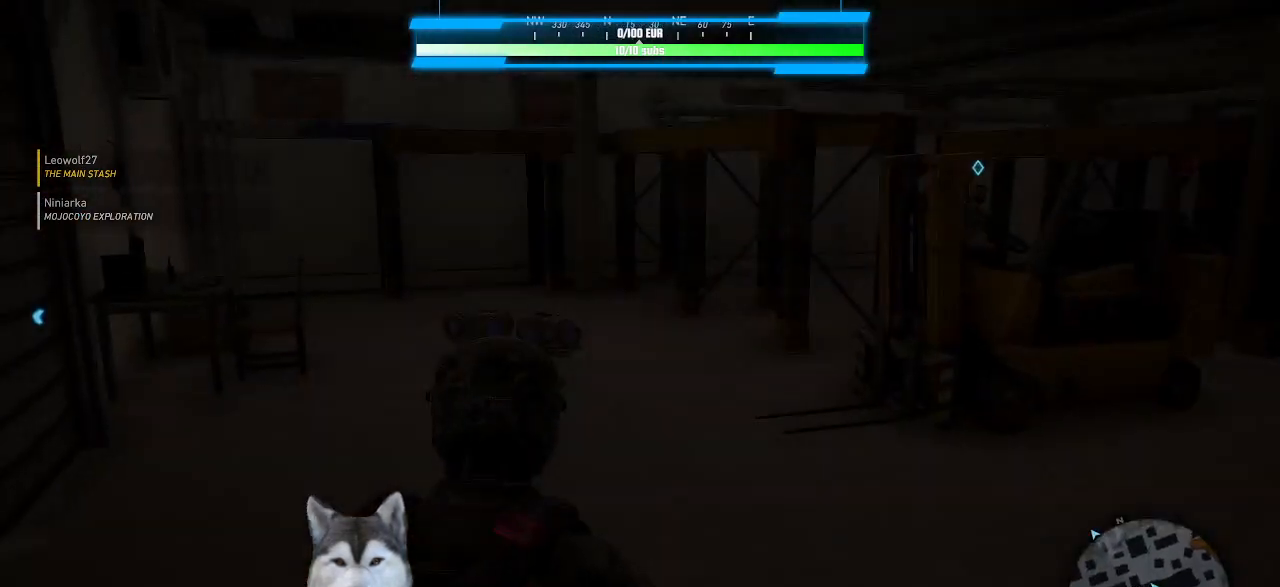
{"keys": [], "mouse": [], "mouse_move": "right", "events": [[467, "w", "up"]]}
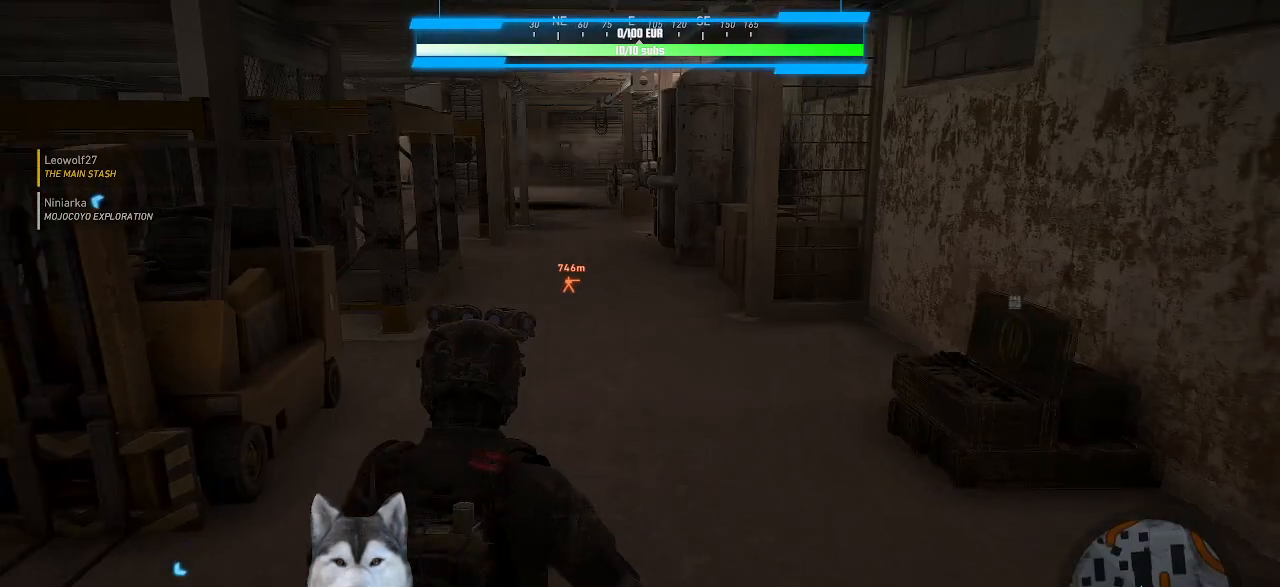
{"keys": [], "mouse": [], "mouse_move": "left", "events": []}
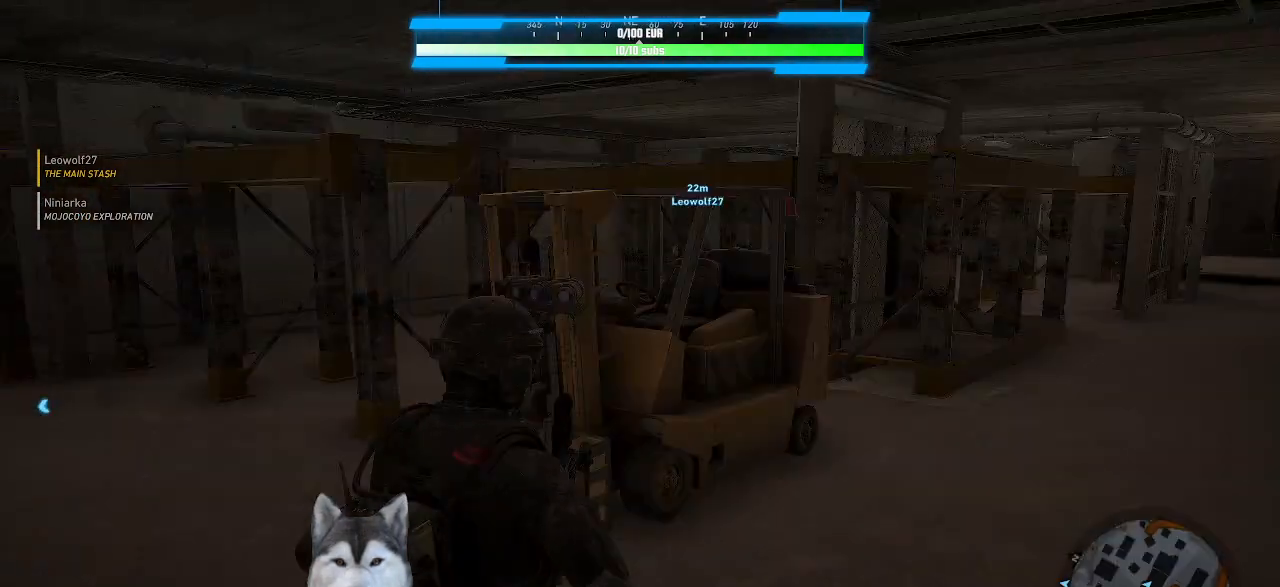
{"keys": [], "mouse": [], "mouse_move": "still", "events": []}
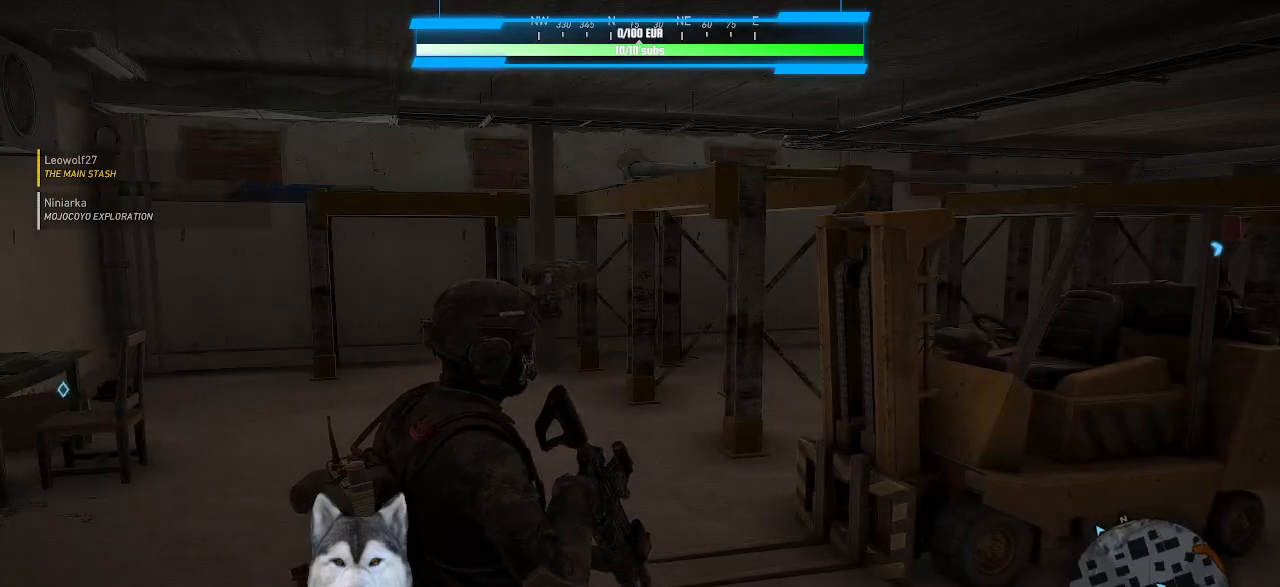
{"keys": [], "mouse": [], "mouse_move": "still", "events": []}
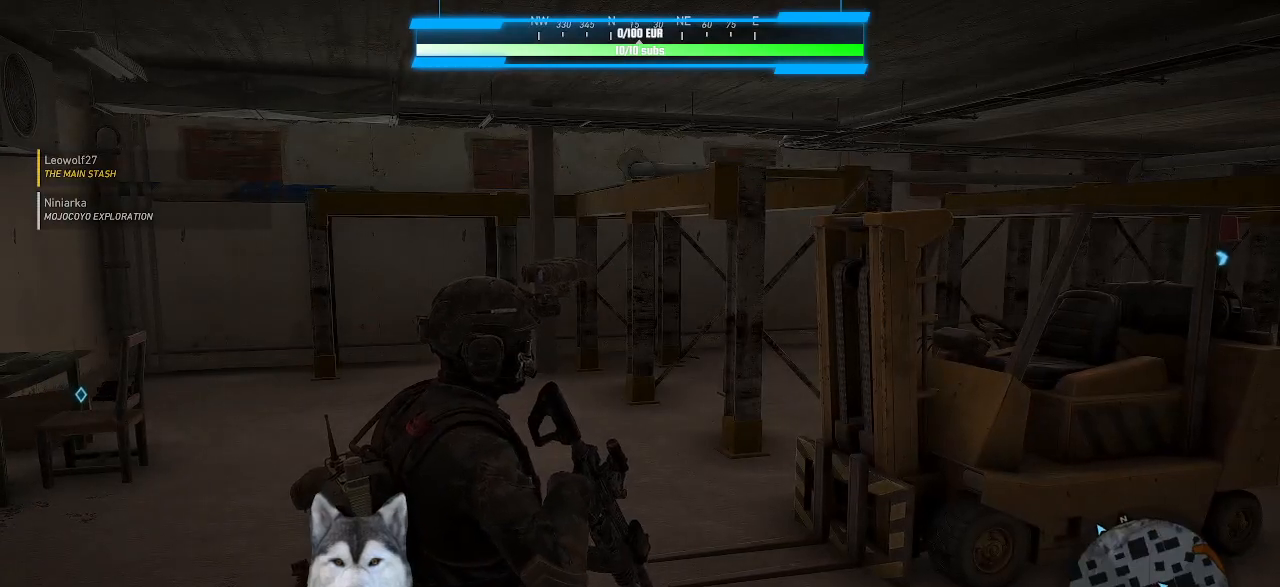
{"keys": ["w"], "mouse": [], "mouse_move": "still", "events": [[67, "d", "down"], [100, "w", "down"], [234, "d", "up"]]}
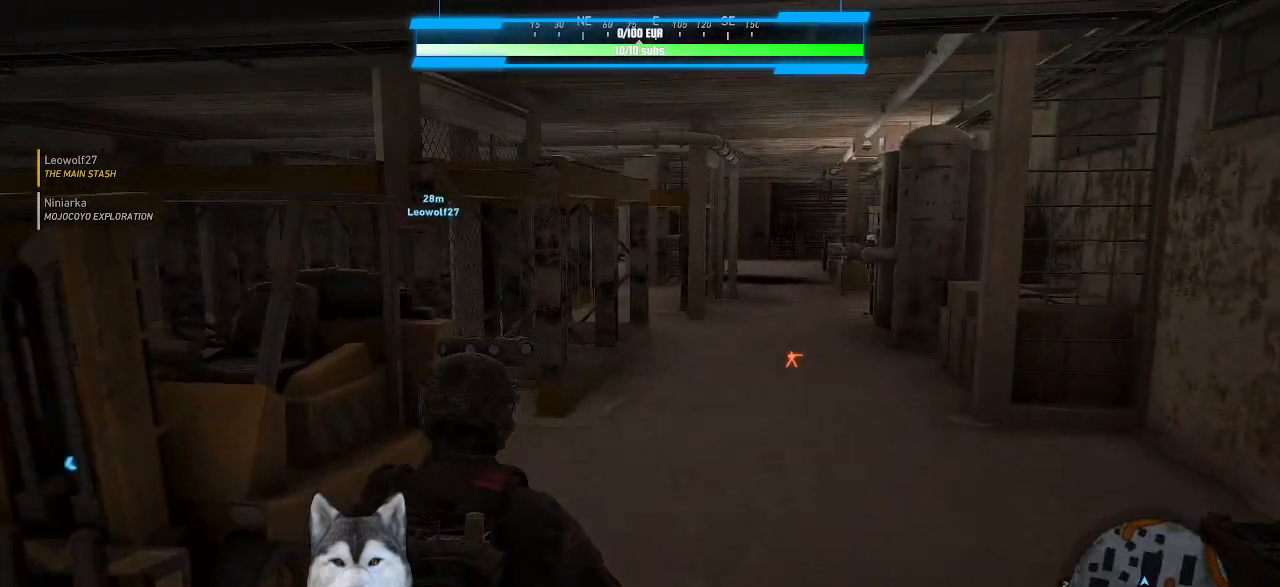
{"keys": ["d", "w"], "mouse": [], "mouse_move": "left", "events": [[300, "d", "down"]]}
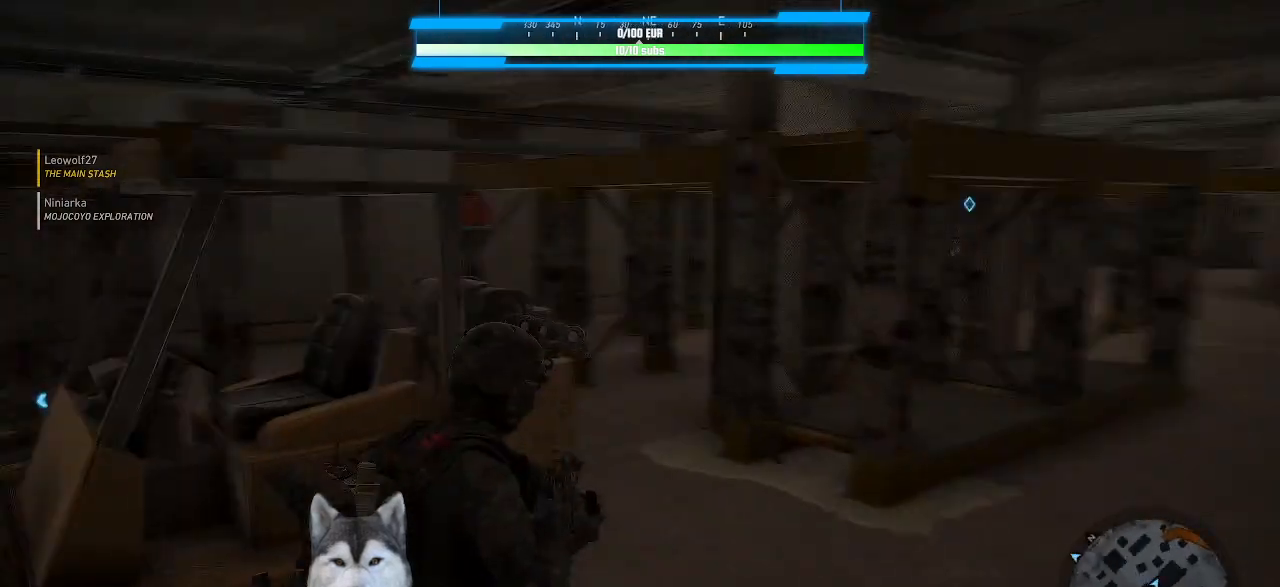
{"keys": ["d"], "mouse": [], "mouse_move": "left", "events": [[467, "w", "up"]]}
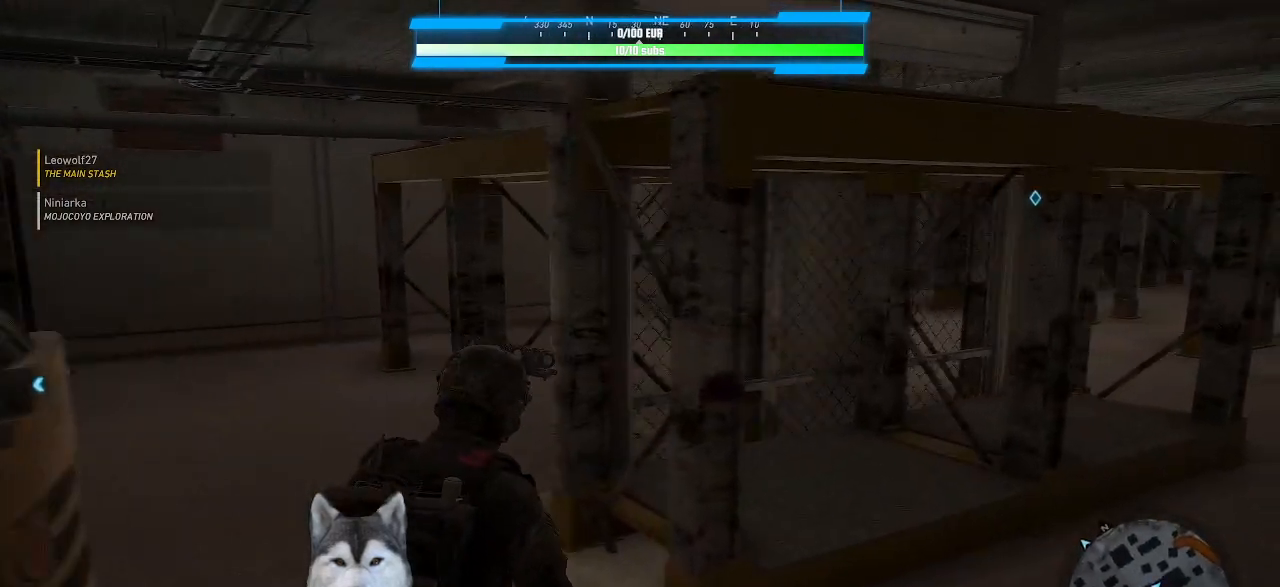
{"keys": ["d", "w"], "mouse": [], "mouse_move": "right", "events": [[34, "d", "up"], [434, "d", "down"], [467, "w", "down"]]}
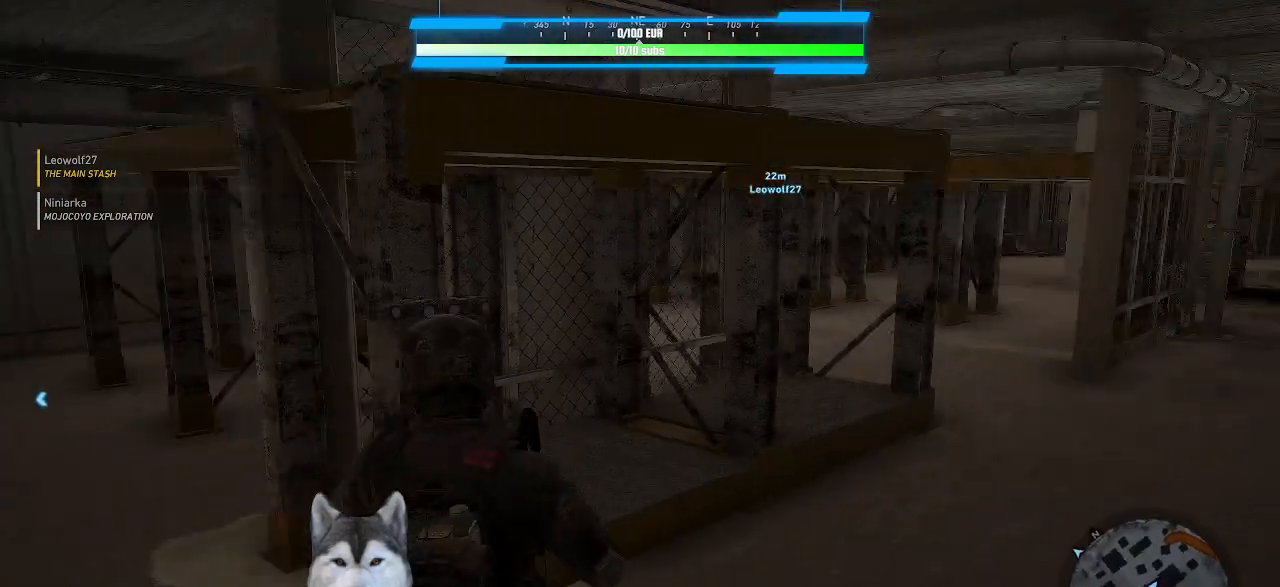
{"keys": ["d", "w"], "mouse": [], "mouse_move": "still", "events": [[100, "d", "up"], [300, "d", "down"]]}
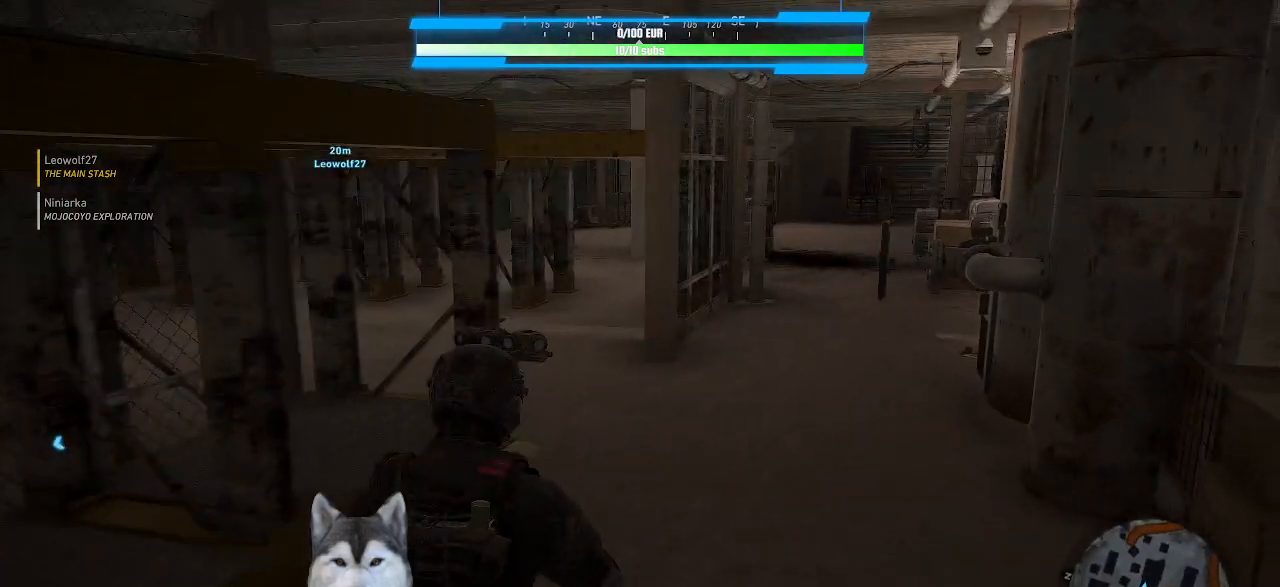
{"keys": [], "mouse": [], "mouse_move": "left", "events": [[134, "d", "up"], [467, "w", "up"]]}
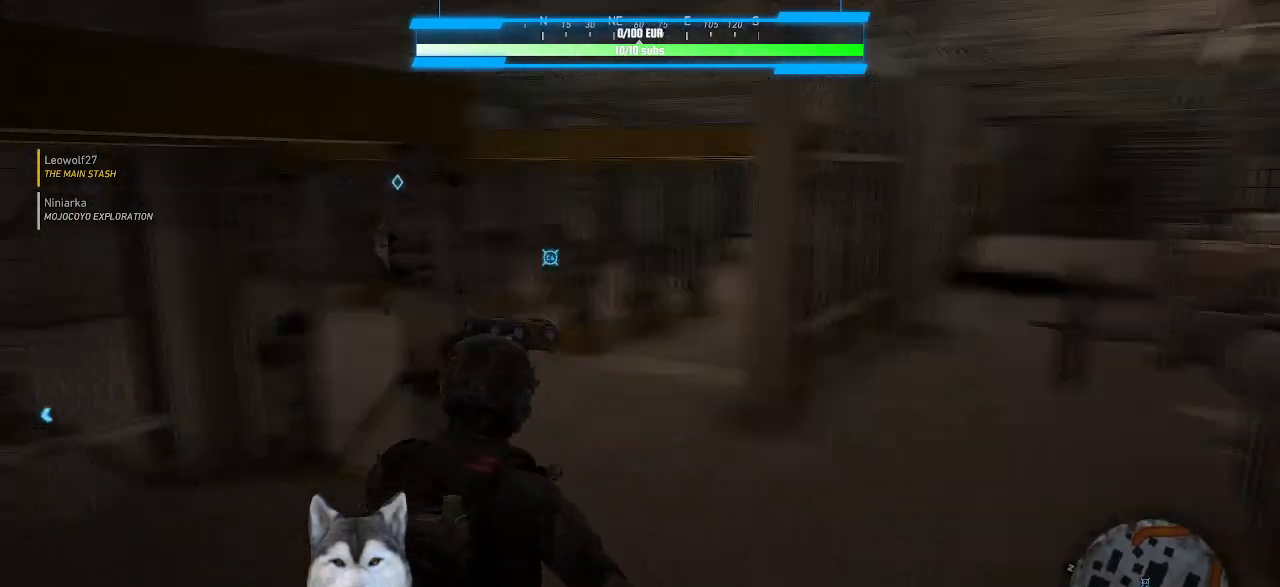
{"keys": ["a", "s"], "mouse": [], "mouse_move": "still", "events": [[200, "s", "down"], [300, "a", "down"]]}
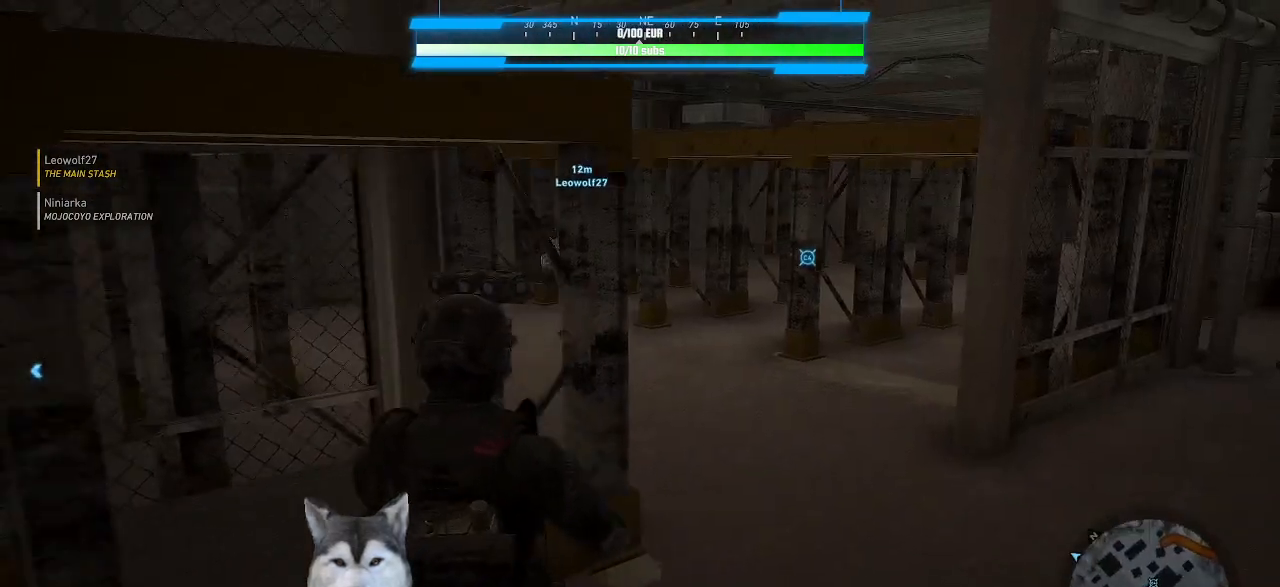
{"keys": ["a", "s"], "mouse": [], "mouse_move": "right", "events": []}
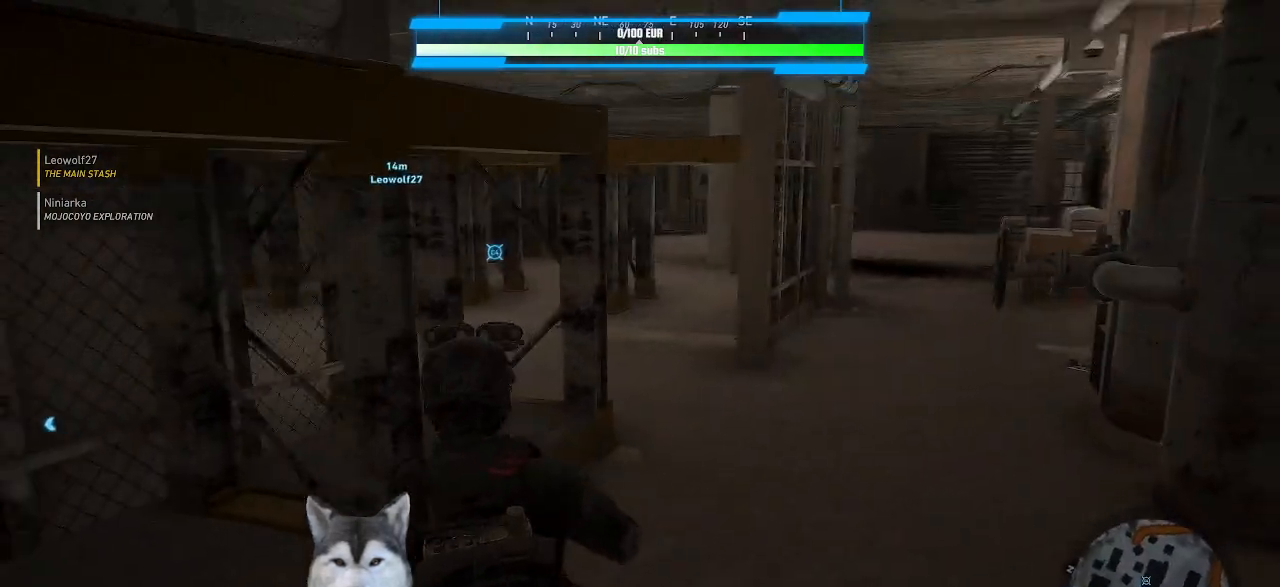
{"keys": ["s"], "mouse": [], "mouse_move": "still", "events": [[167, "a", "up"]]}
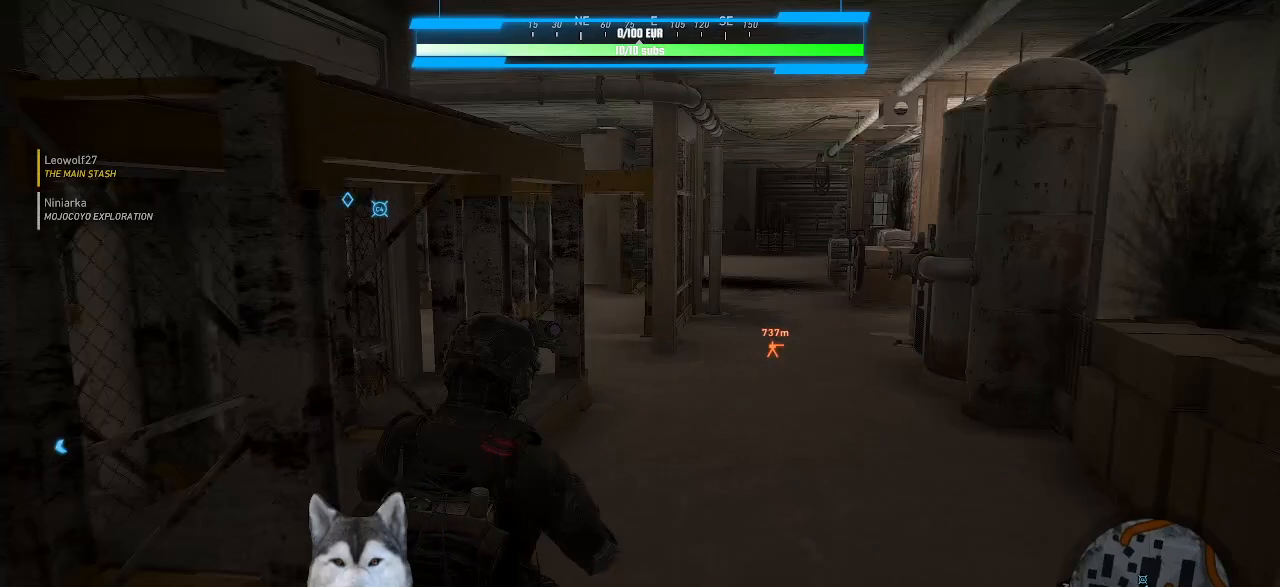
{"keys": ["s"], "mouse": [], "mouse_move": "still", "events": [[34, "d", "down"], [134, "d", "up"]]}
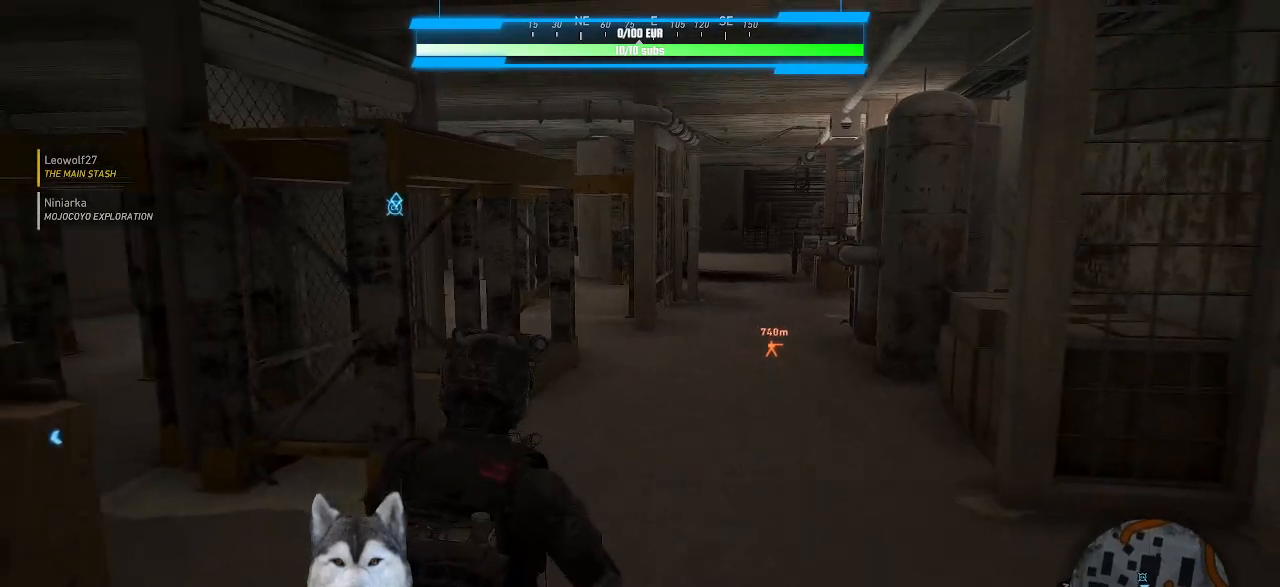
{"keys": ["s"], "mouse": [], "mouse_move": "still", "events": []}
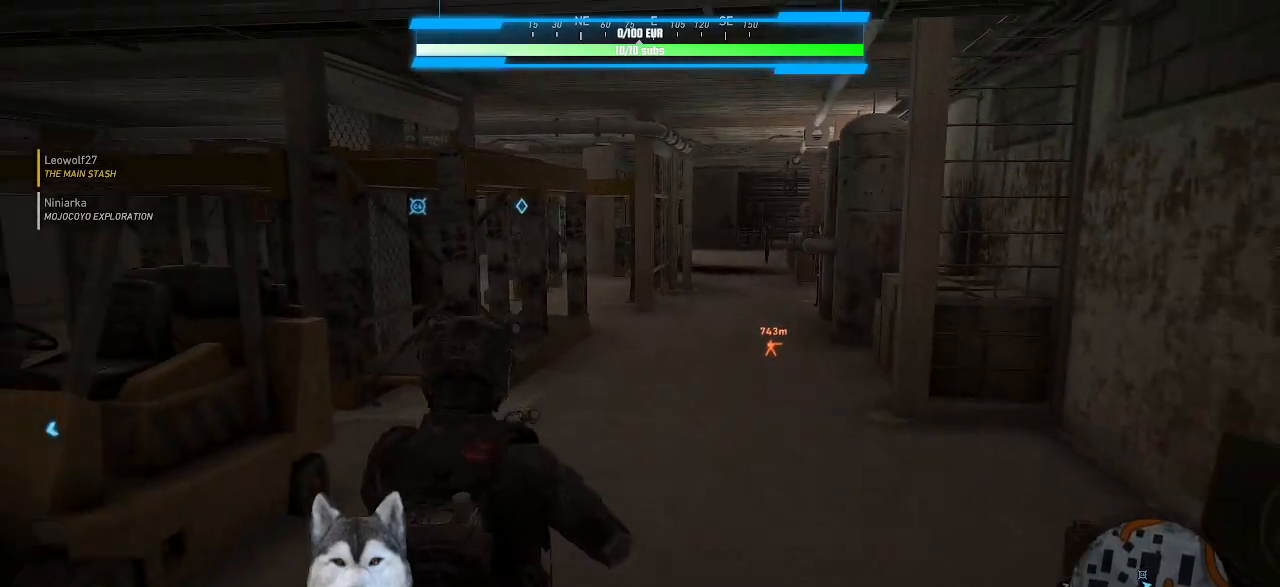
{"keys": [], "mouse": [], "mouse_move": "still", "events": [[300, "s", "up"]]}
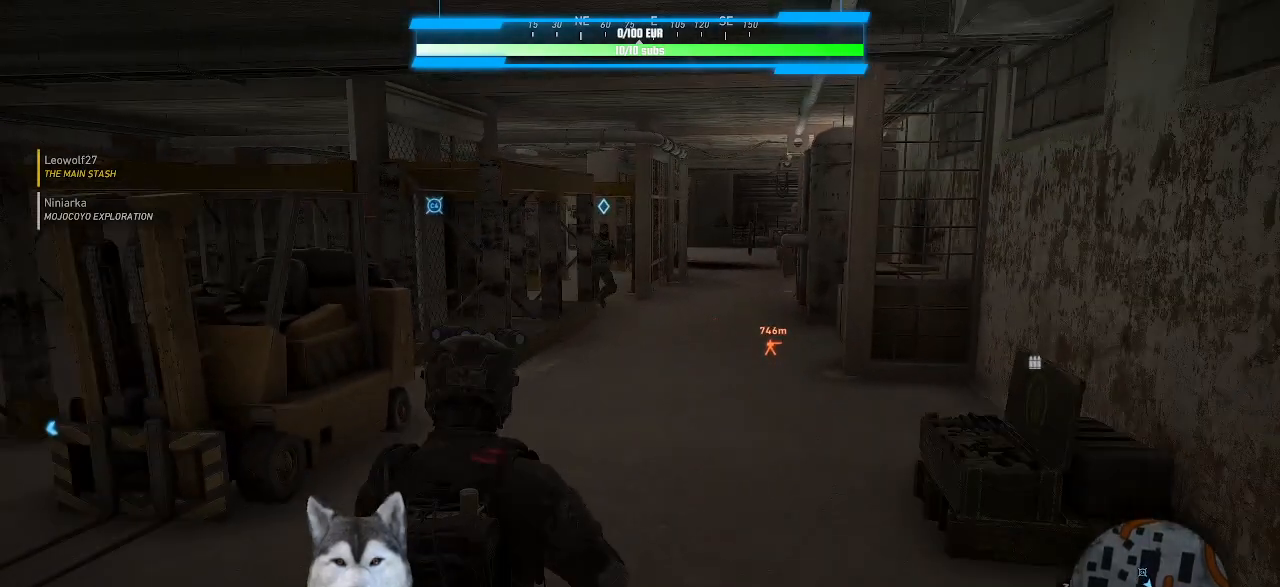
{"keys": [], "mouse": [], "mouse_move": "still", "events": []}